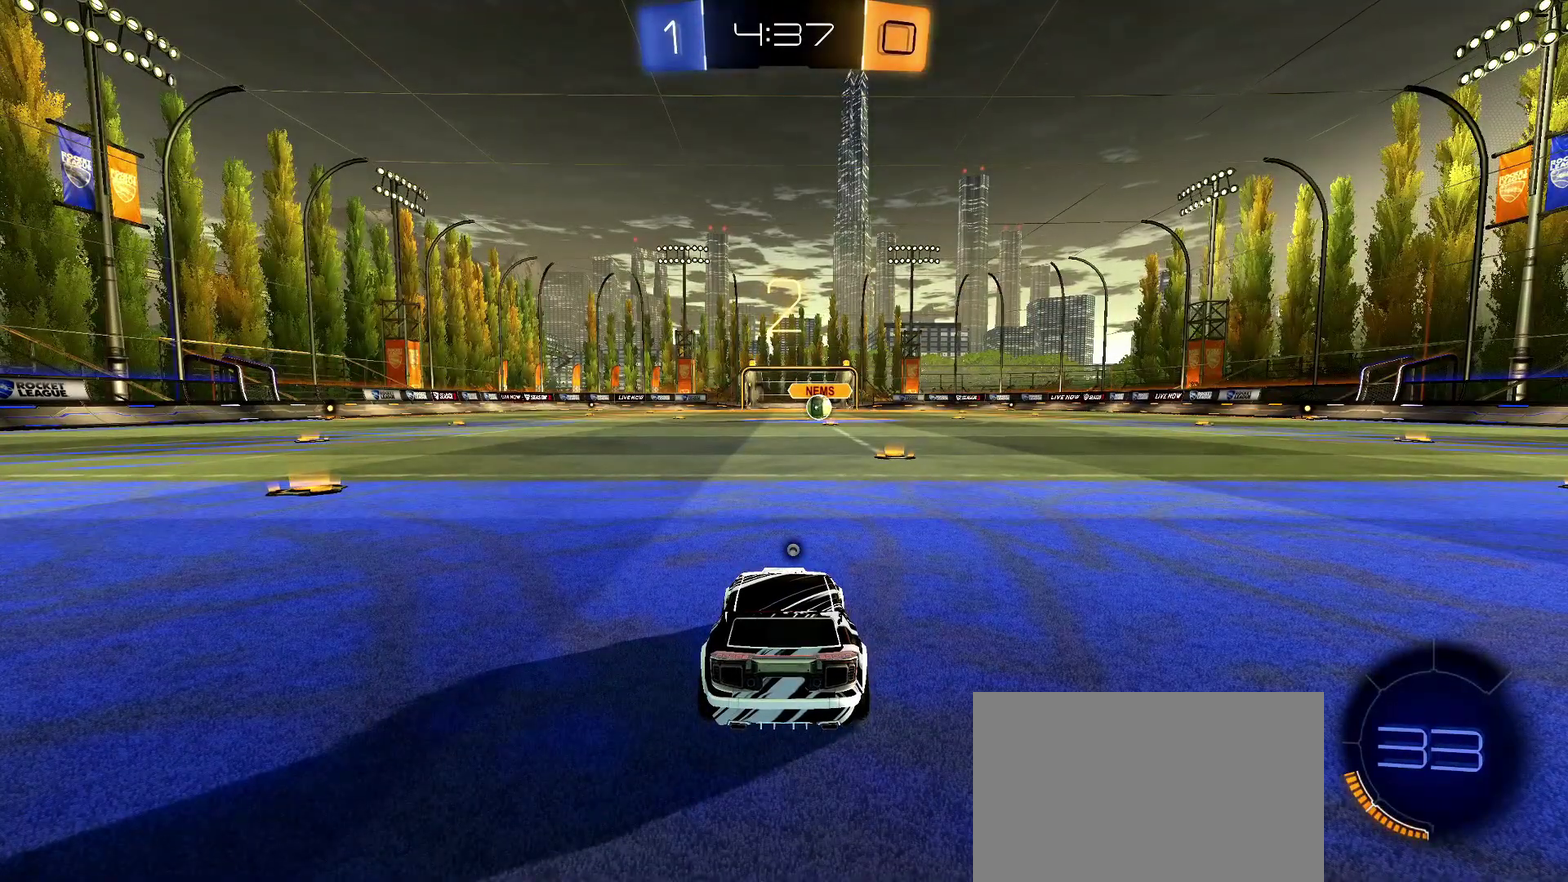
Gameplay with a controller (PlayStation layout); each line is a JSON object with the inputs held at the frame after it. "events" lists button and stick changes between this image and that frame as [ms after this image, input, new state], when the widget could be followed in between.
{"buttons": ["R1", "R2"], "left_stick": "up-right", "right_stick": "center"}
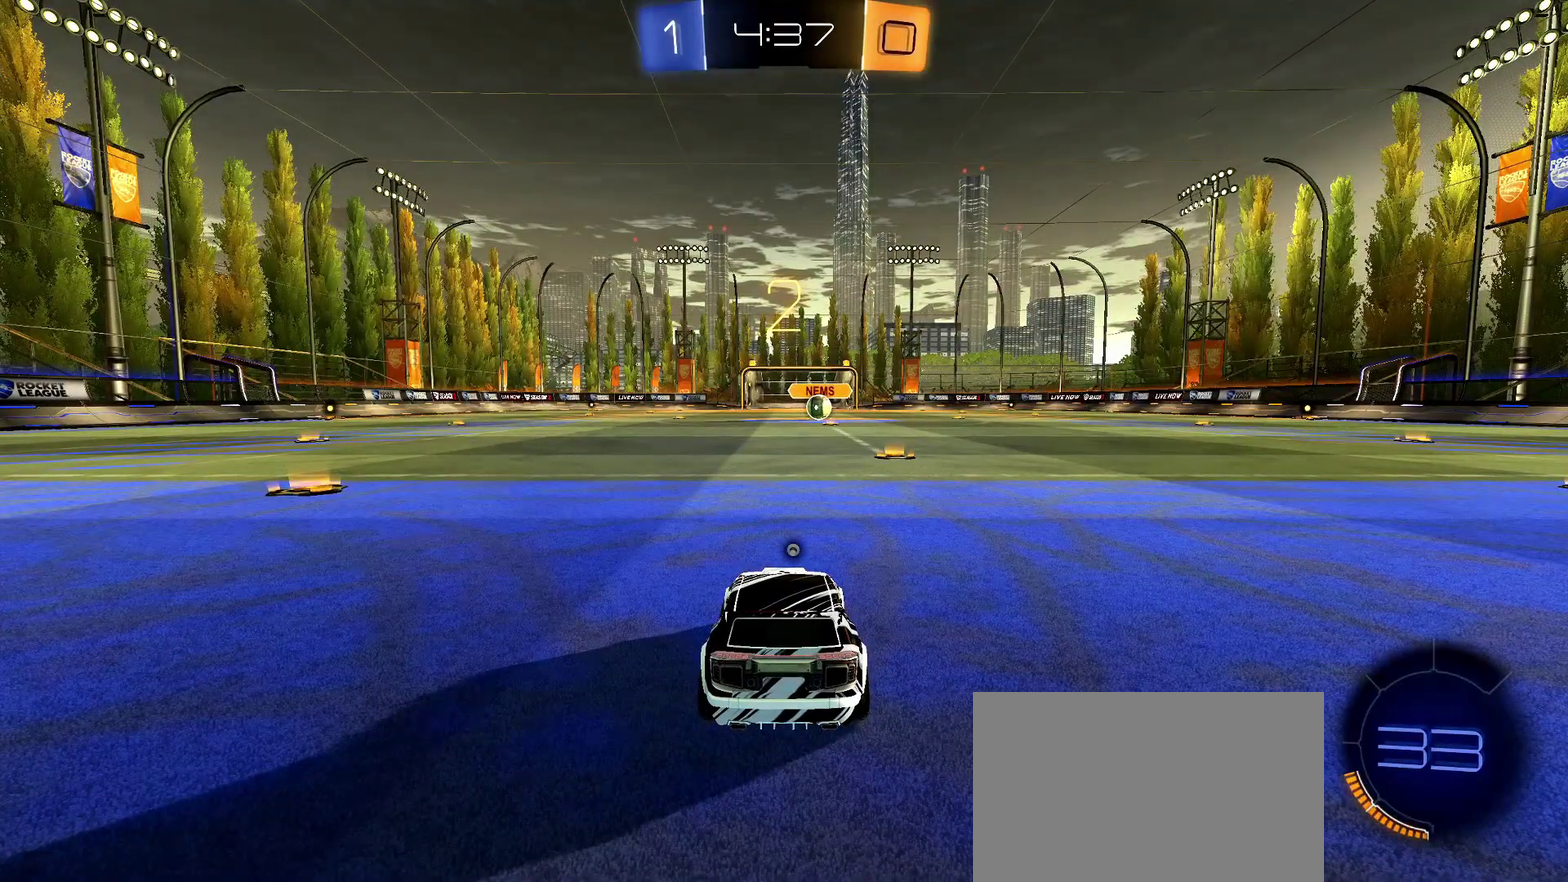
{"buttons": ["R1", "R2"], "left_stick": "center", "right_stick": "center", "events": [[100, "left_stick", "down-left"], [150, "left_stick", "down"], [233, "left_stick", "up-right"], [250, "R1", "up"], [350, "left_stick", "center"], [383, "R1", "down"]]}
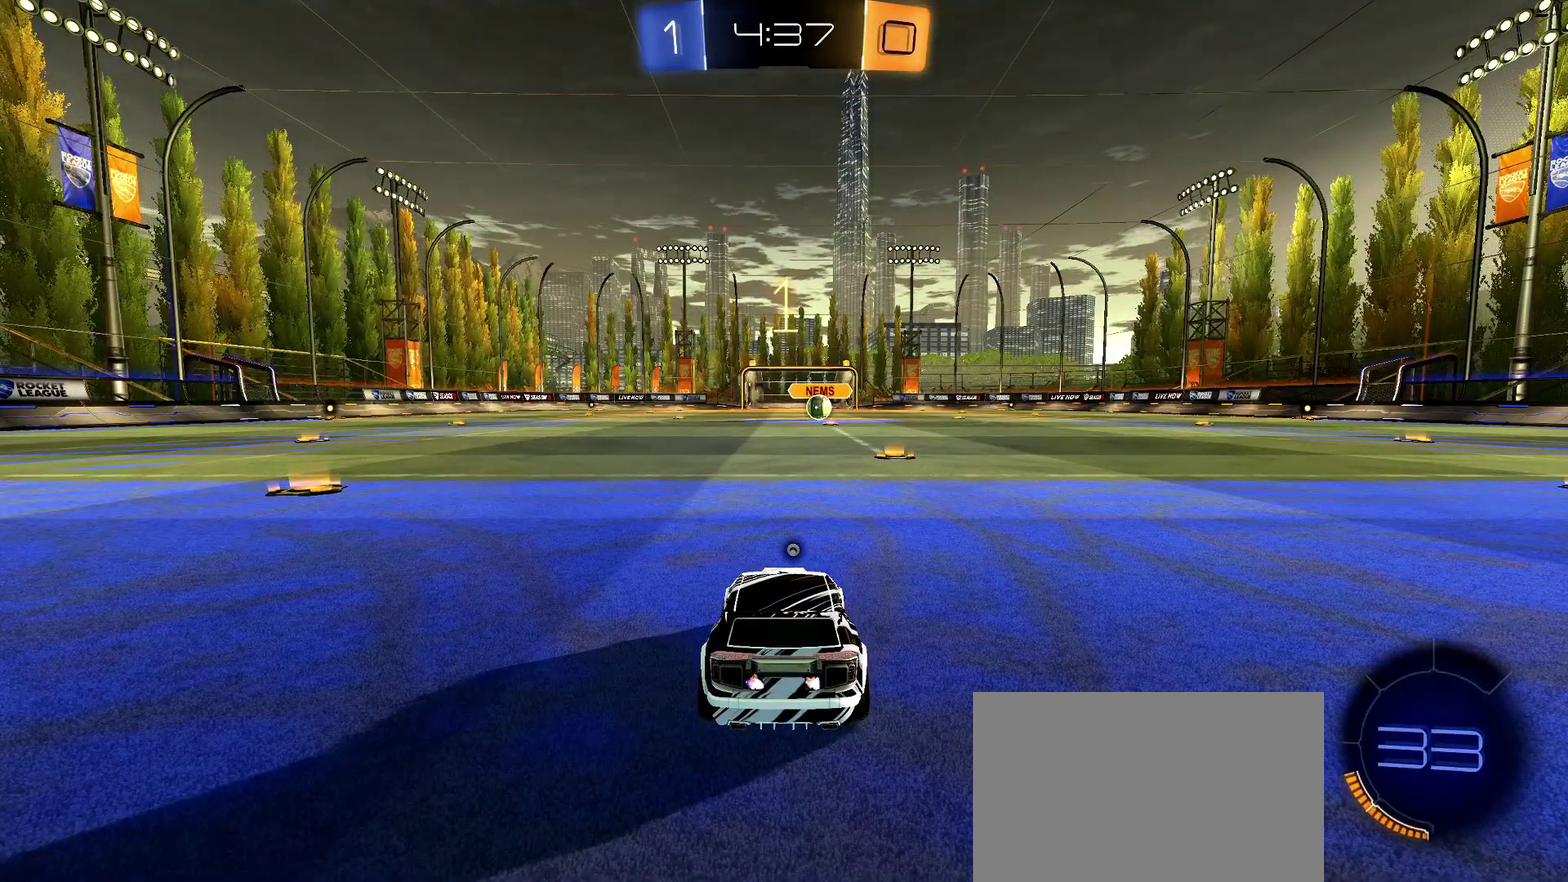
{"buttons": ["R1", "R2"], "left_stick": "center", "right_stick": "center", "events": []}
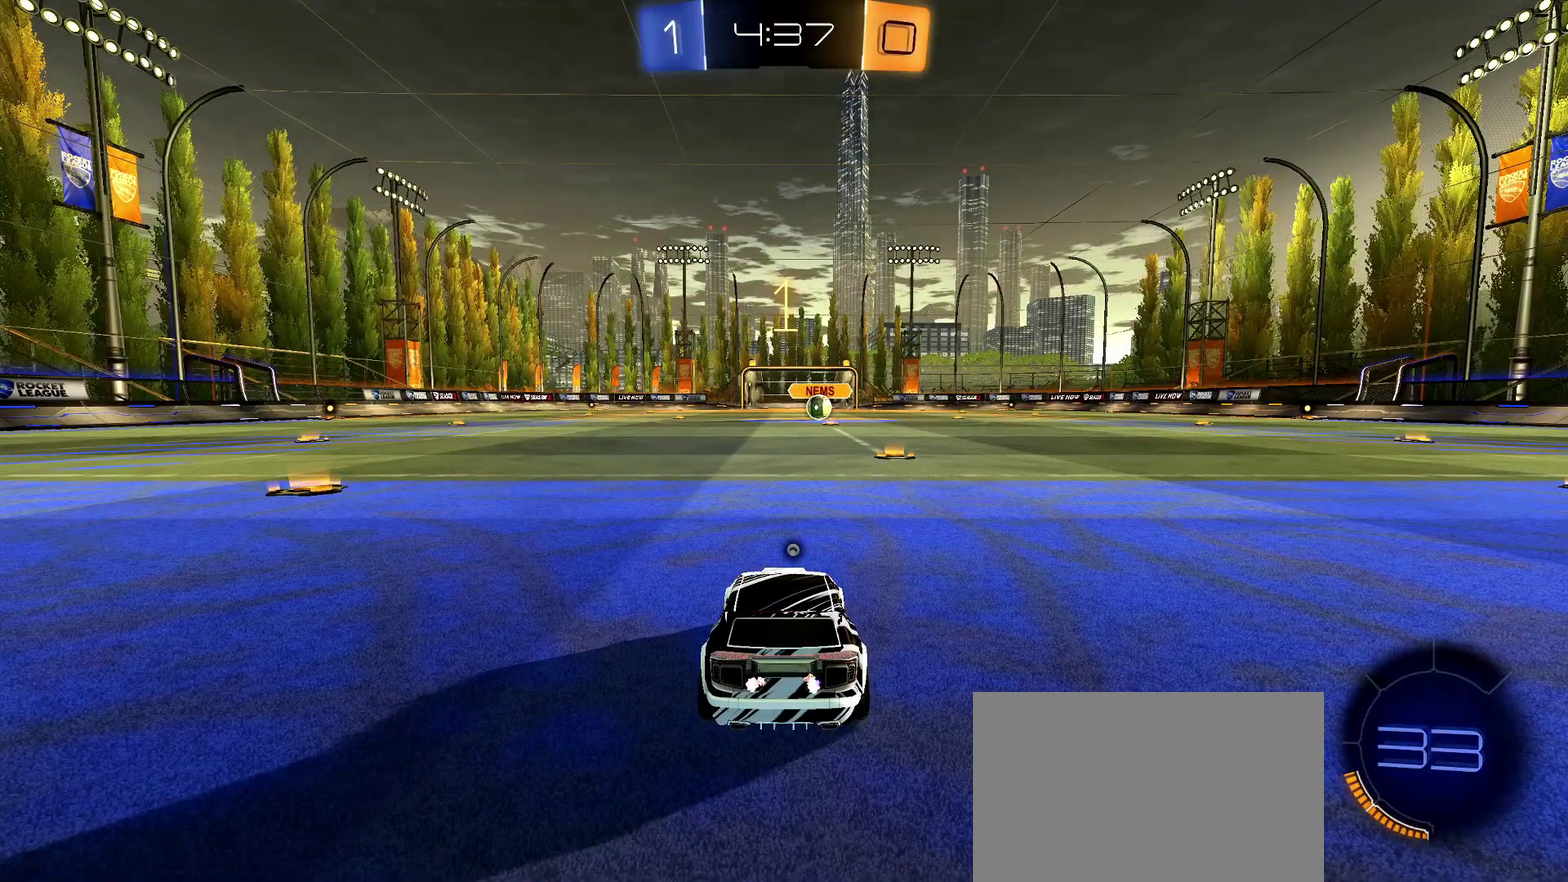
{"buttons": ["R1", "R2"], "left_stick": "center", "right_stick": "center", "events": [[233, "left_stick", "up-right"], [333, "left_stick", "center"]]}
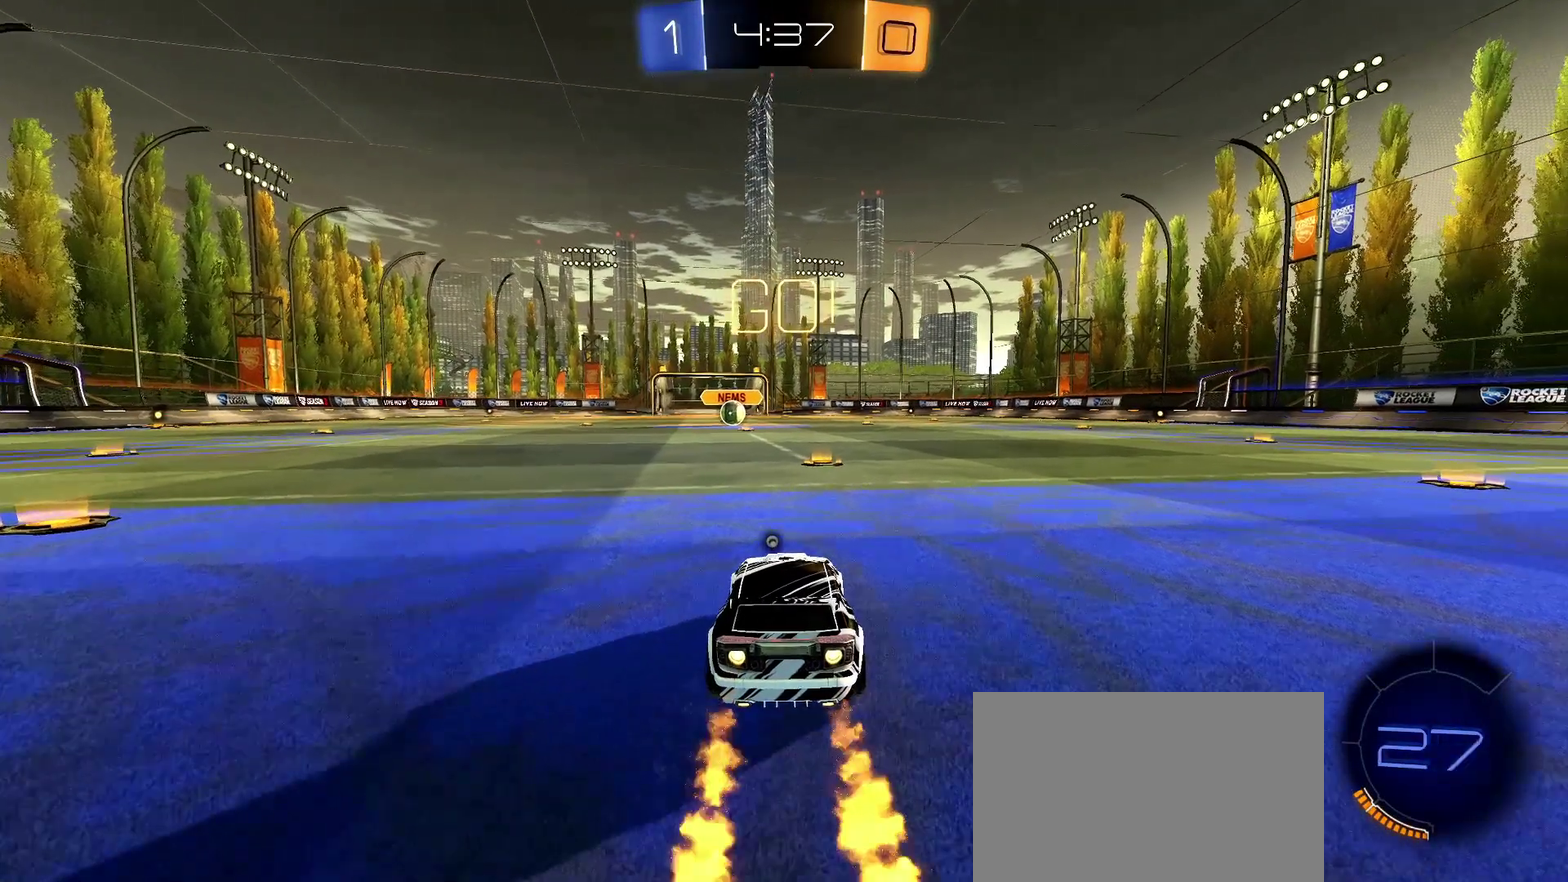
{"buttons": ["L1", "R1", "R2"], "left_stick": "up-left", "right_stick": "center", "events": [[333, "L1", "down"], [400, "left_stick", "up"], [467, "left_stick", "up-left"]]}
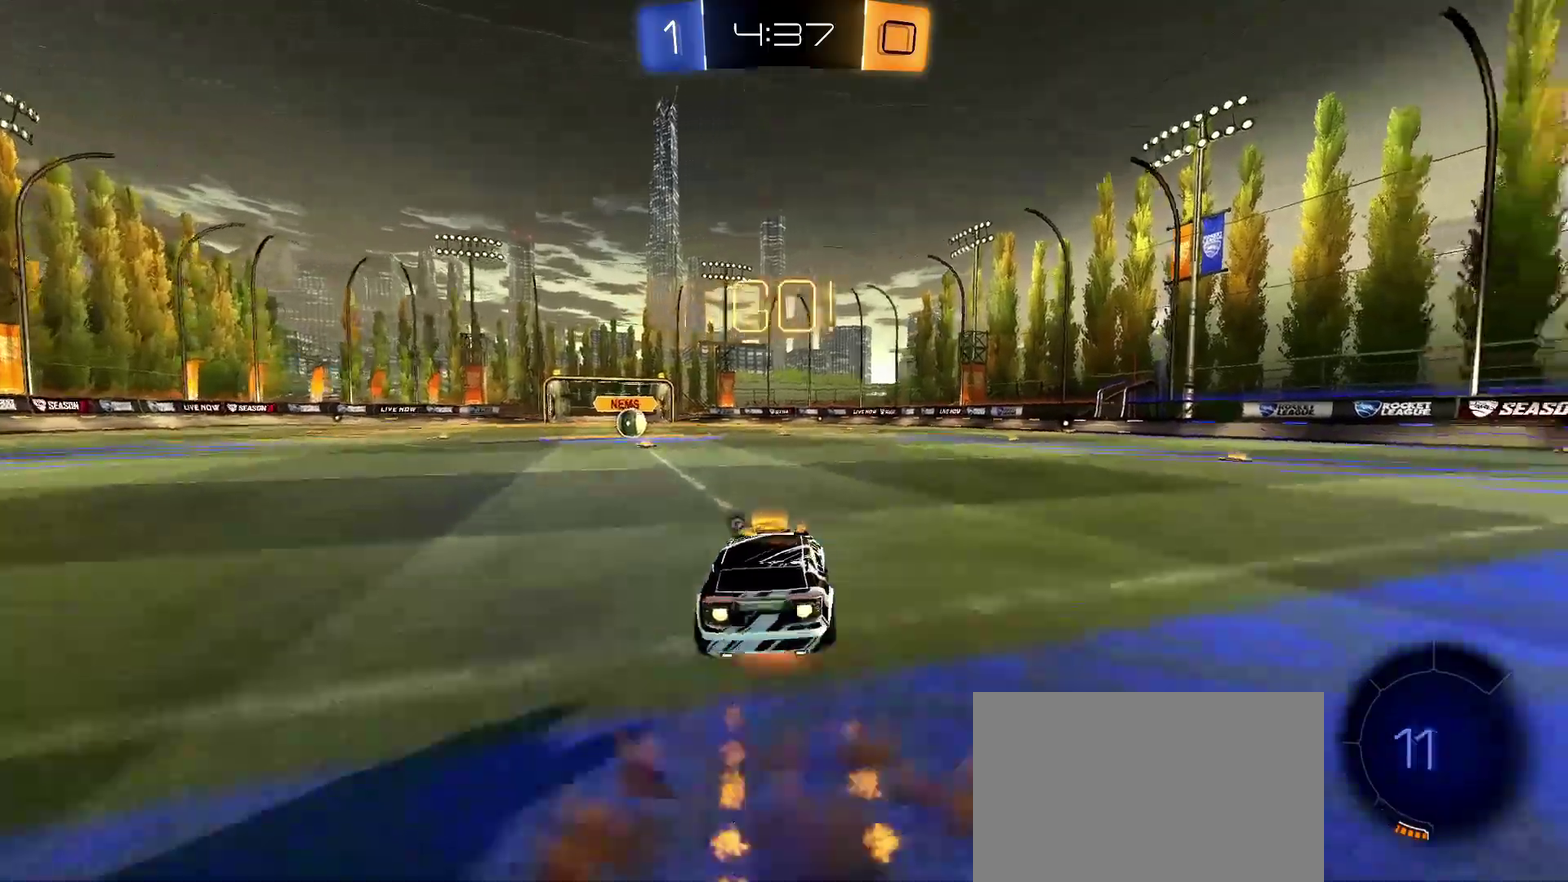
{"buttons": ["L1", "R1", "R2"], "left_stick": "down-left", "right_stick": "center", "events": [[17, "CROSS", "down"], [67, "left_stick", "down"], [183, "CROSS", "up"], [217, "left_stick", "down-left"], [283, "R1", "up"], [300, "SQUARE", "down"], [367, "R1", "down"], [417, "SQUARE", "up"]]}
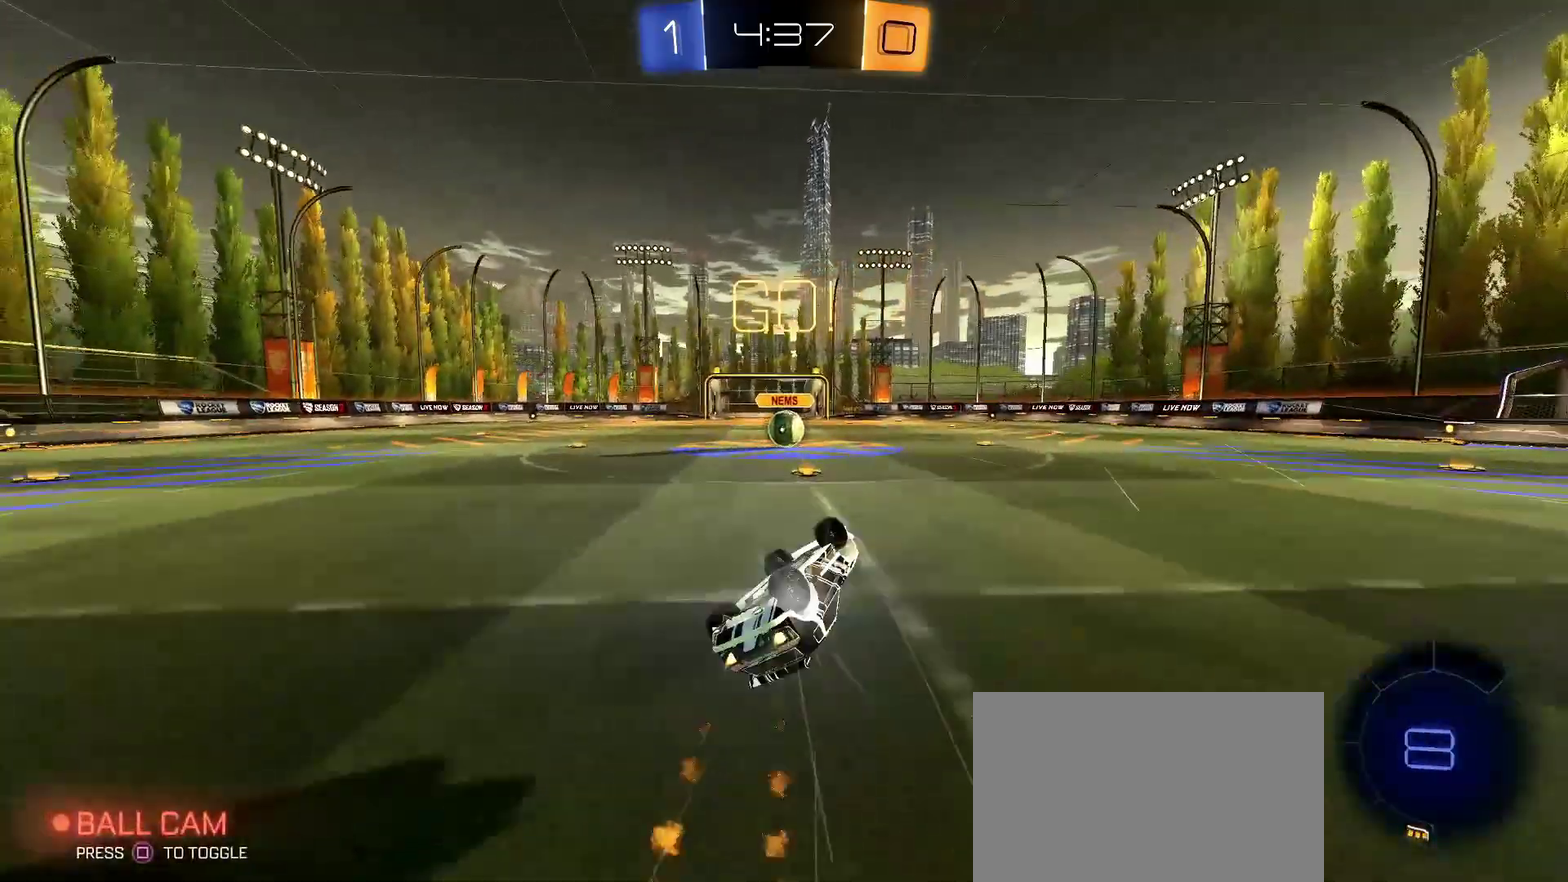
{"buttons": ["R2"], "left_stick": "center", "right_stick": "center", "events": [[183, "R1", "up"], [250, "L1", "up"], [300, "left_stick", "center"]]}
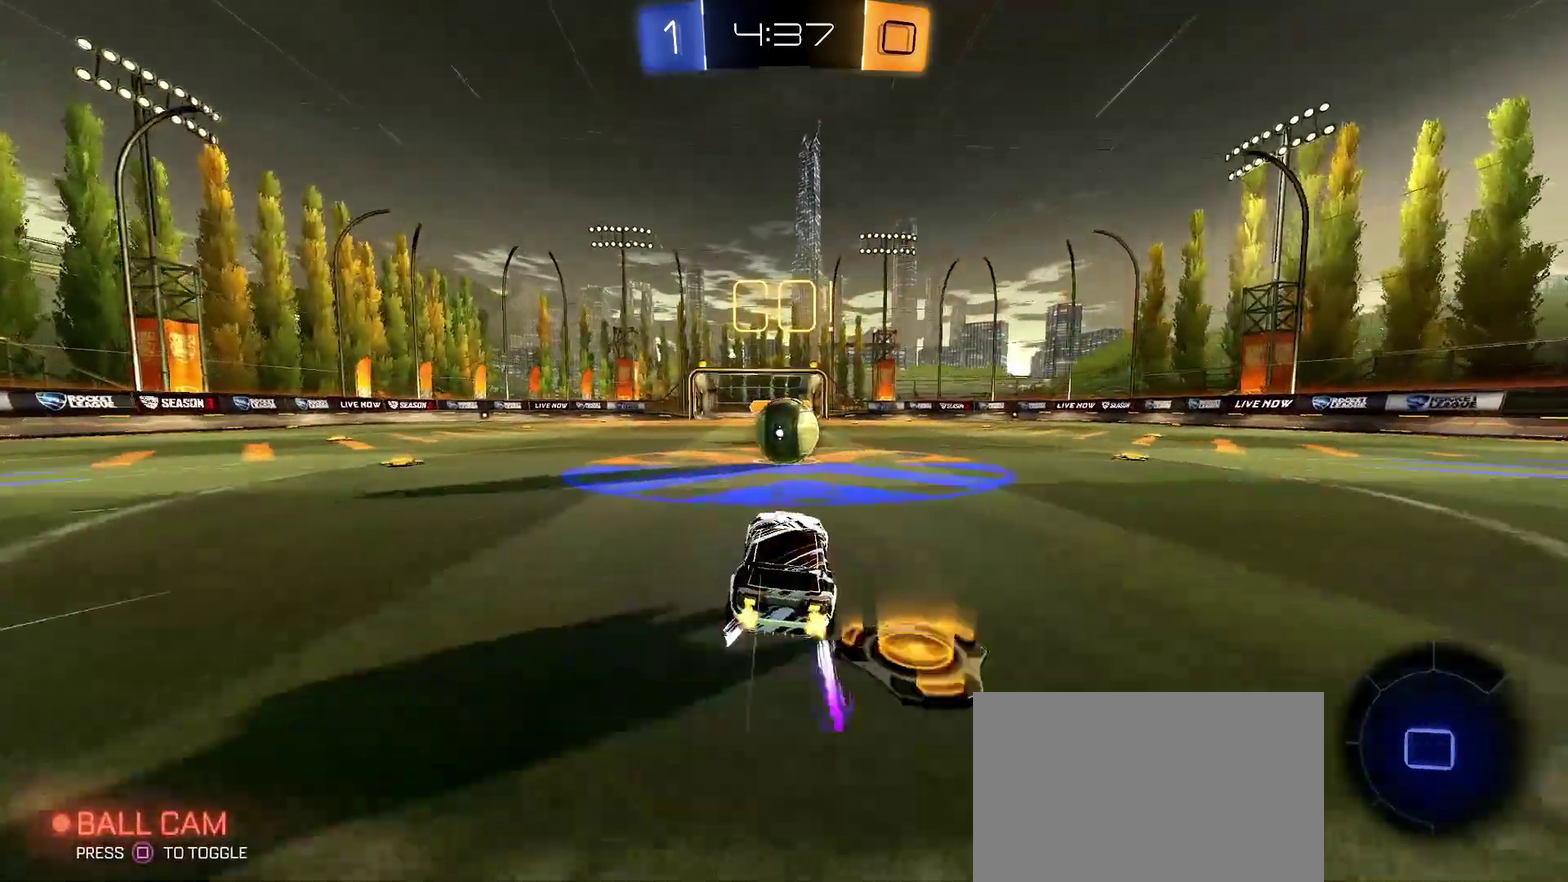
{"buttons": ["CROSS", "L1", "R2"], "left_stick": "down-right", "right_stick": "center", "events": [[167, "CROSS", "down"], [250, "CROSS", "up"], [333, "left_stick", "right"], [383, "CROSS", "down"], [400, "L1", "down"], [467, "left_stick", "down-right"]]}
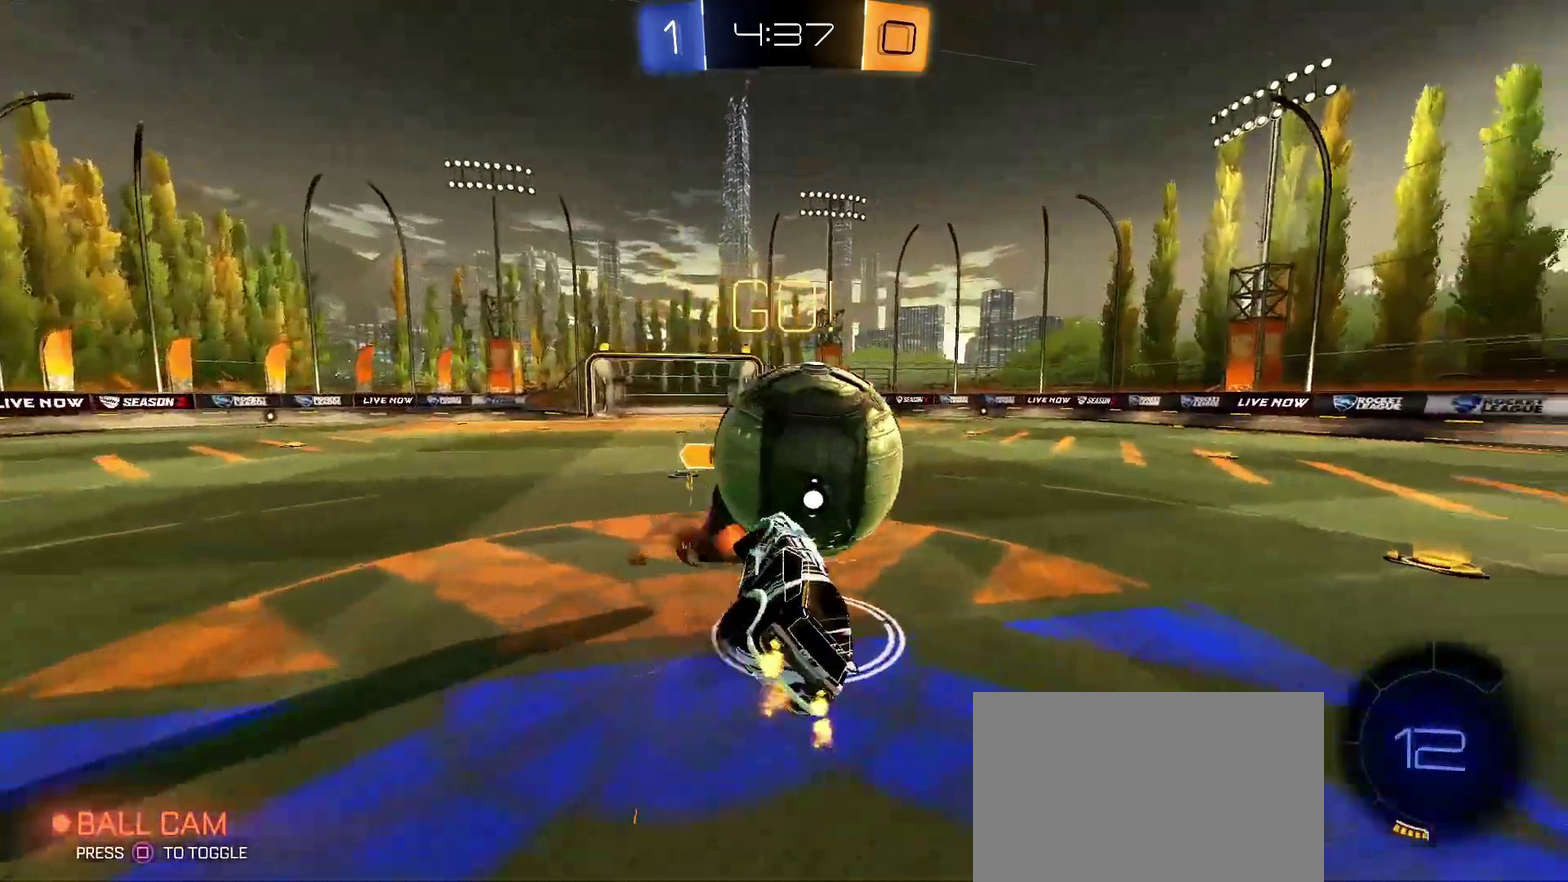
{"buttons": ["SQUARE", "L1", "R2"], "left_stick": "up-right", "right_stick": "center", "events": [[33, "CROSS", "up"], [367, "left_stick", "up-right"], [467, "SQUARE", "down"]]}
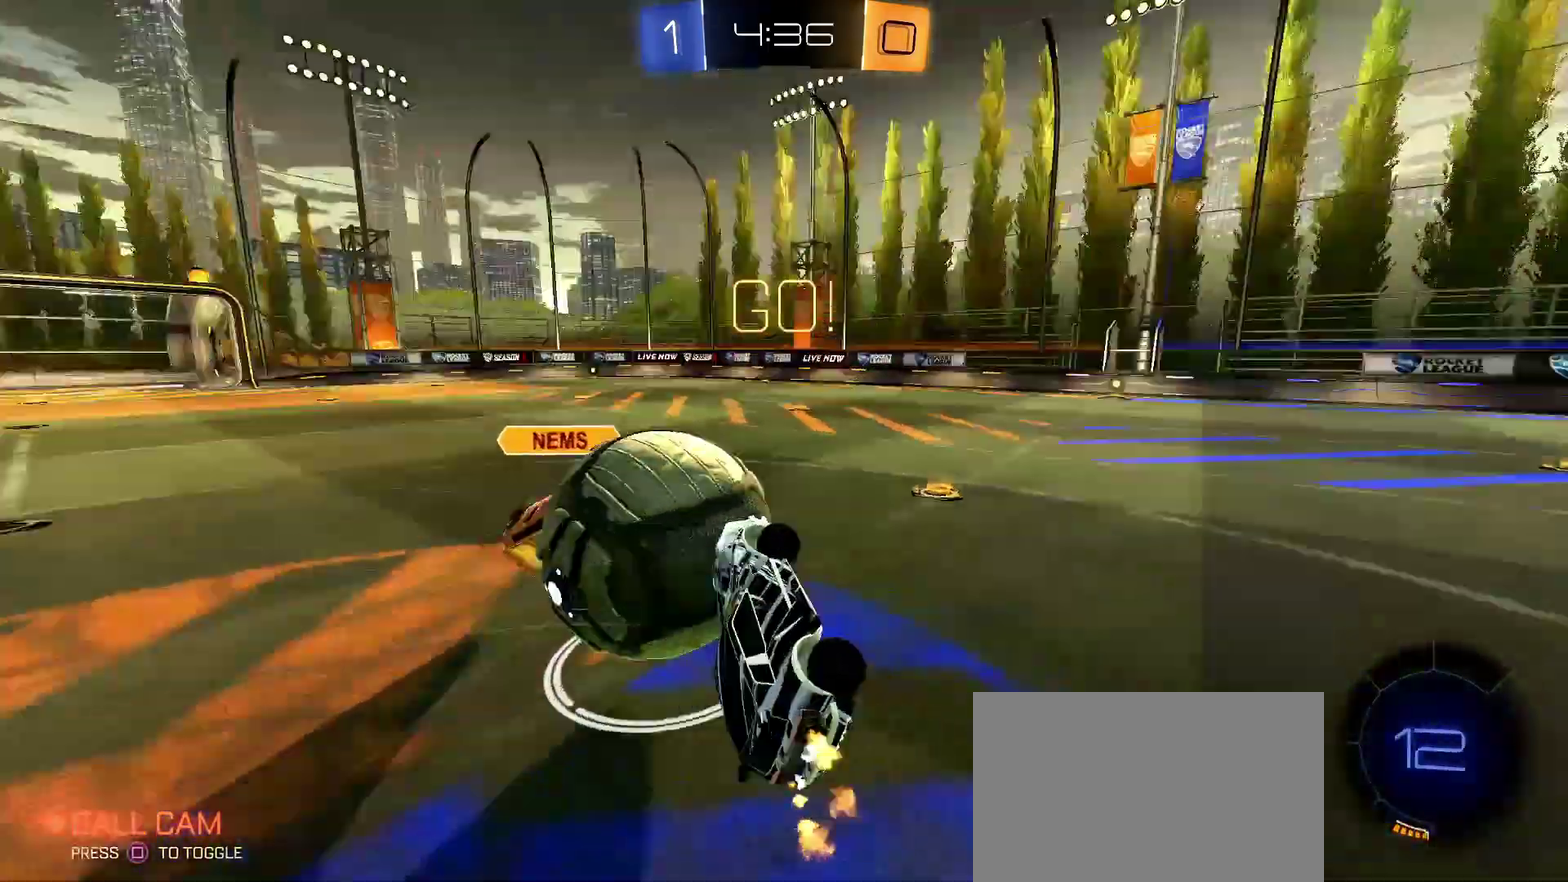
{"buttons": ["R2"], "left_stick": "left", "right_stick": "center", "events": [[67, "L1", "up"], [83, "SQUARE", "up"], [83, "left_stick", "up"], [317, "left_stick", "up-left"], [450, "left_stick", "left"]]}
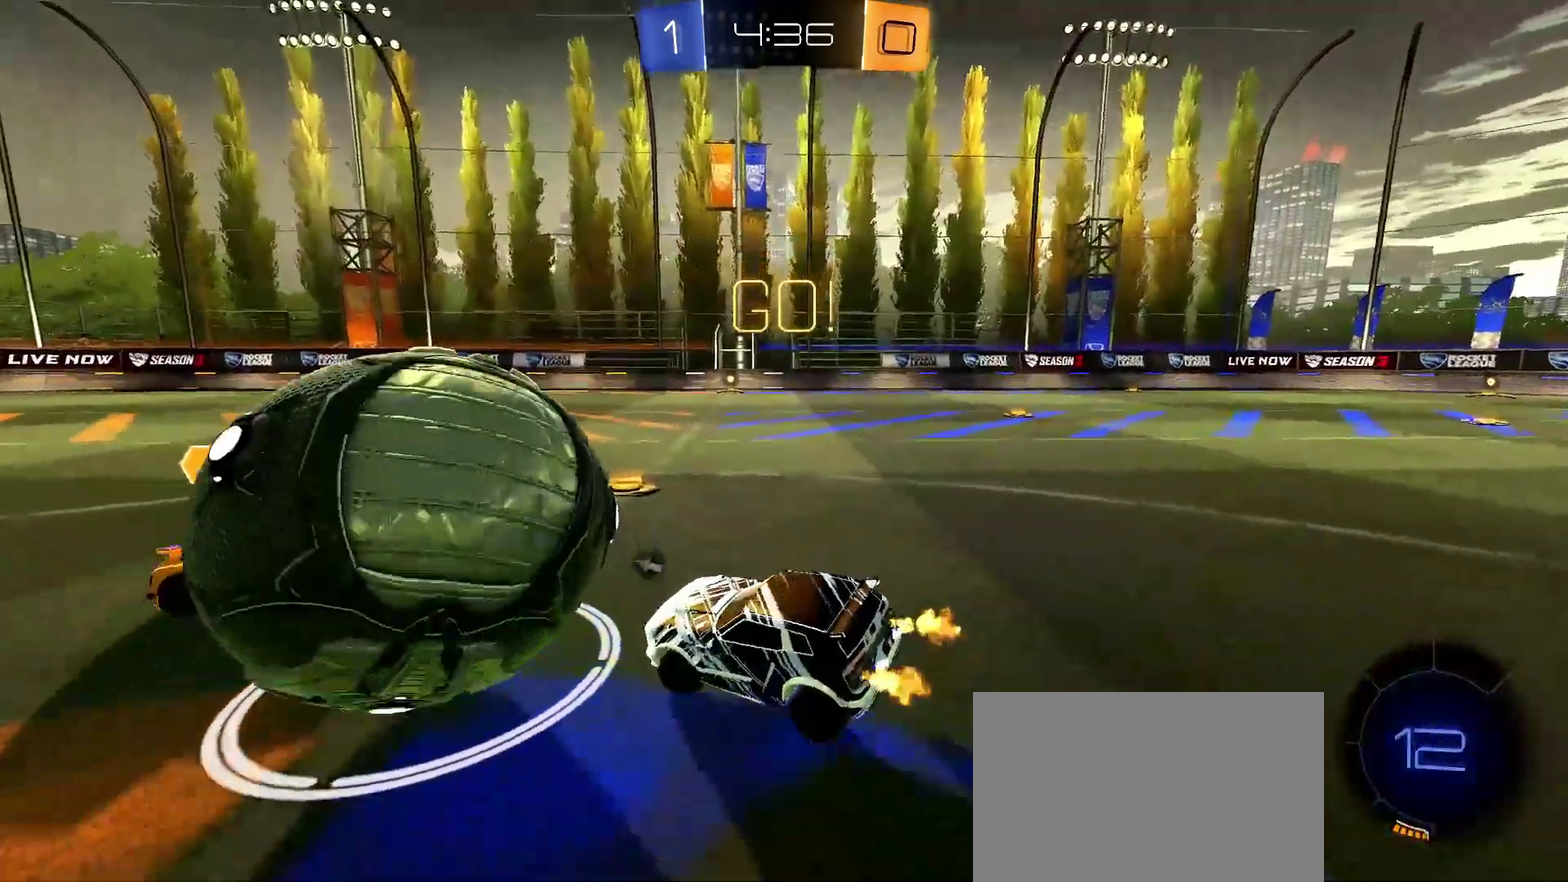
{"buttons": ["R2"], "left_stick": "right", "right_stick": "center", "events": [[50, "left_stick", "down-left"], [200, "left_stick", "right"], [333, "left_stick", "center"], [433, "left_stick", "right"]]}
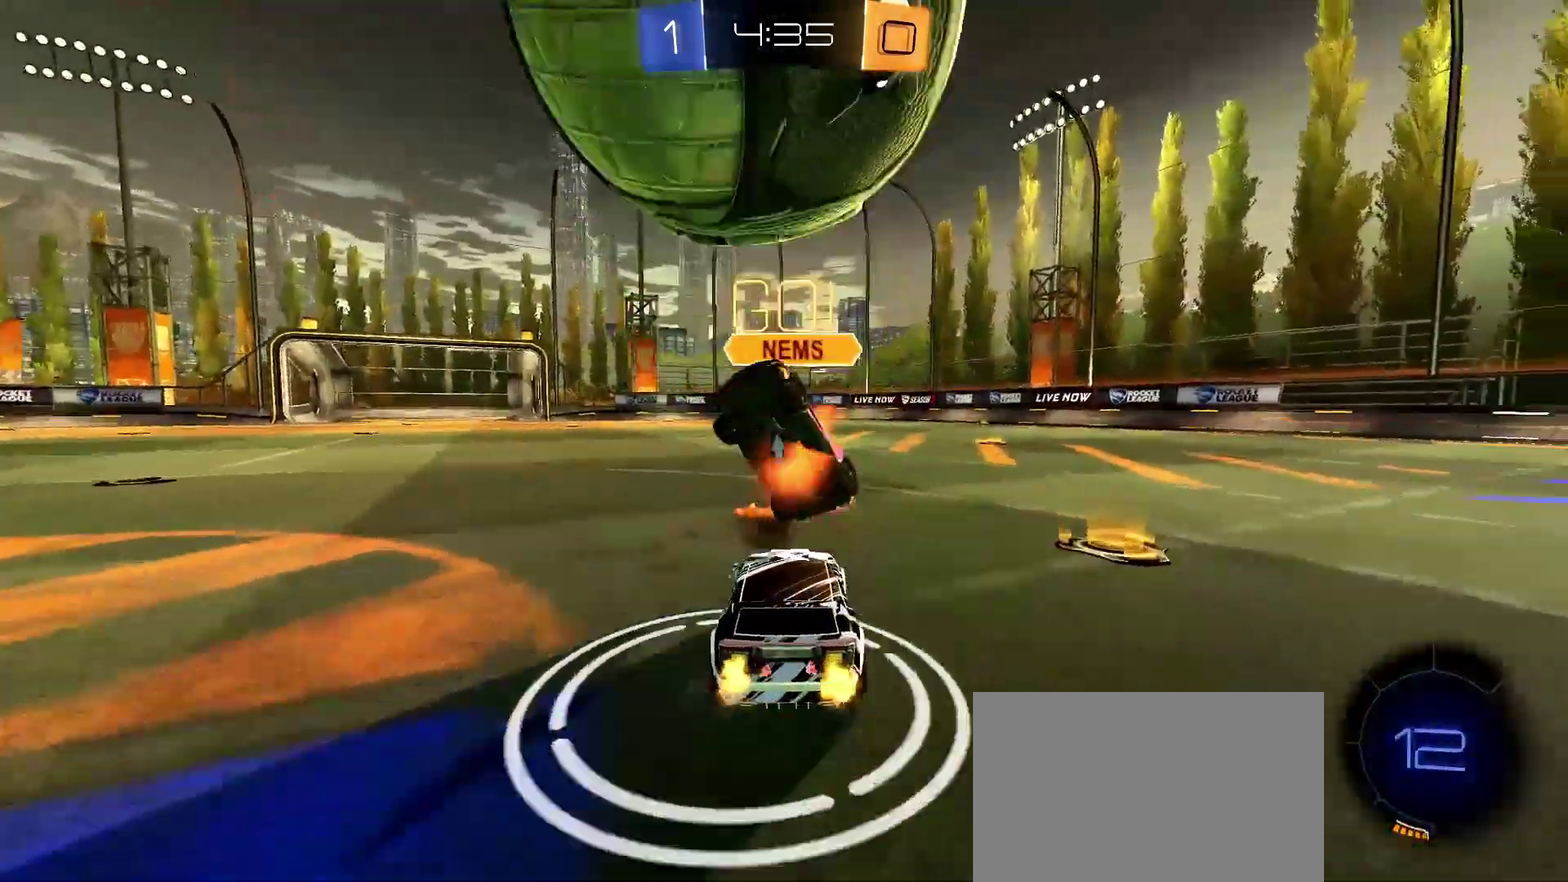
{"buttons": ["SQUARE", "R2"], "left_stick": "right", "right_stick": "center", "events": [[150, "L1", "down"], [317, "L1", "up"], [483, "SQUARE", "down"]]}
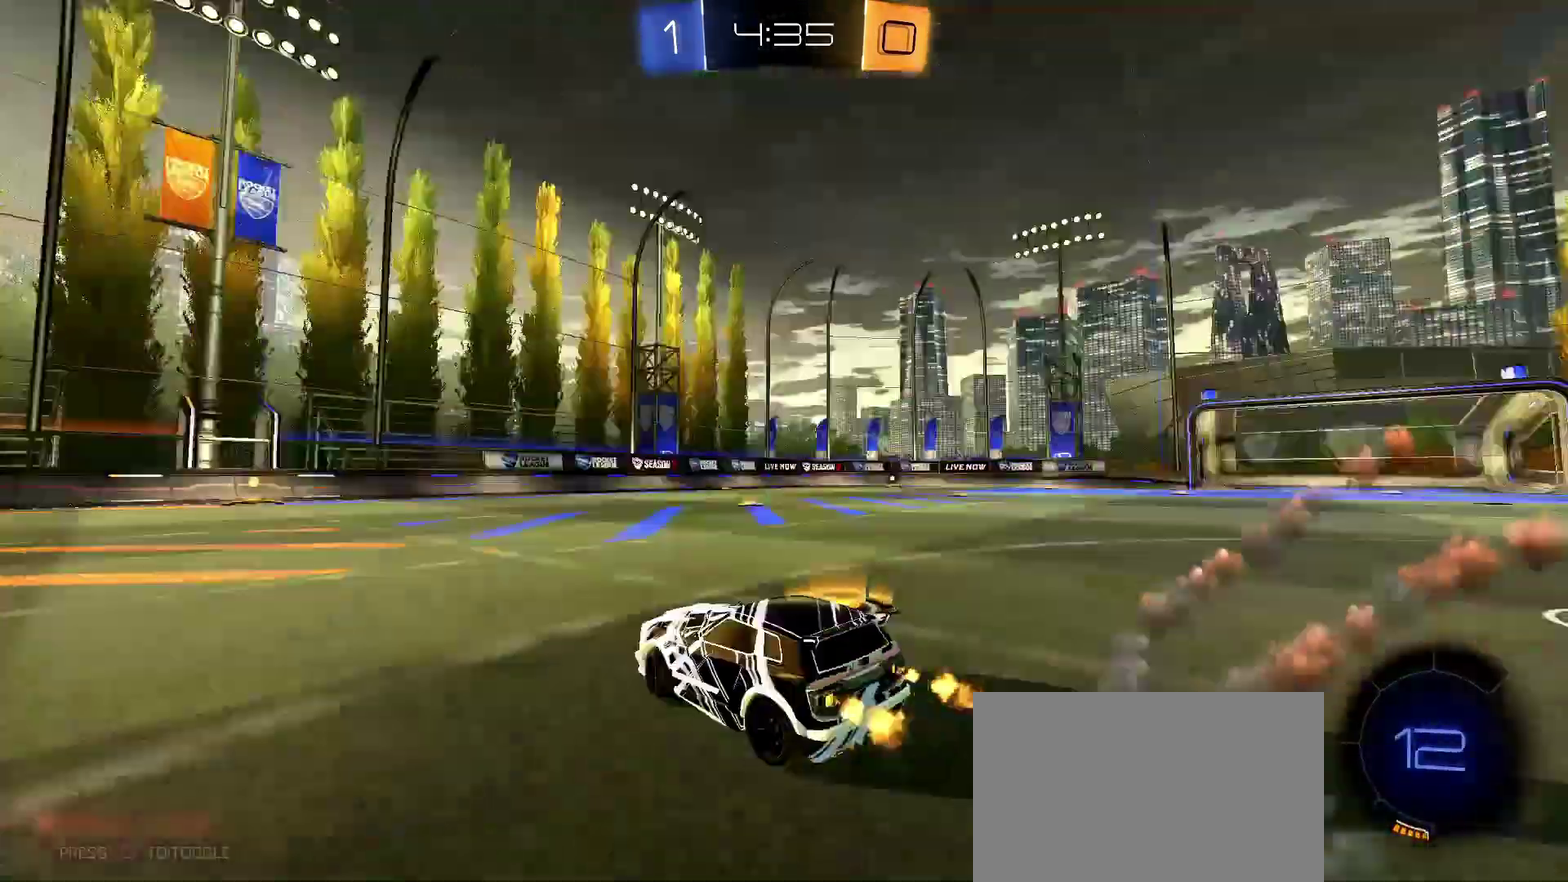
{"buttons": ["R2"], "left_stick": "right", "right_stick": "center", "events": [[33, "SQUARE", "up"]]}
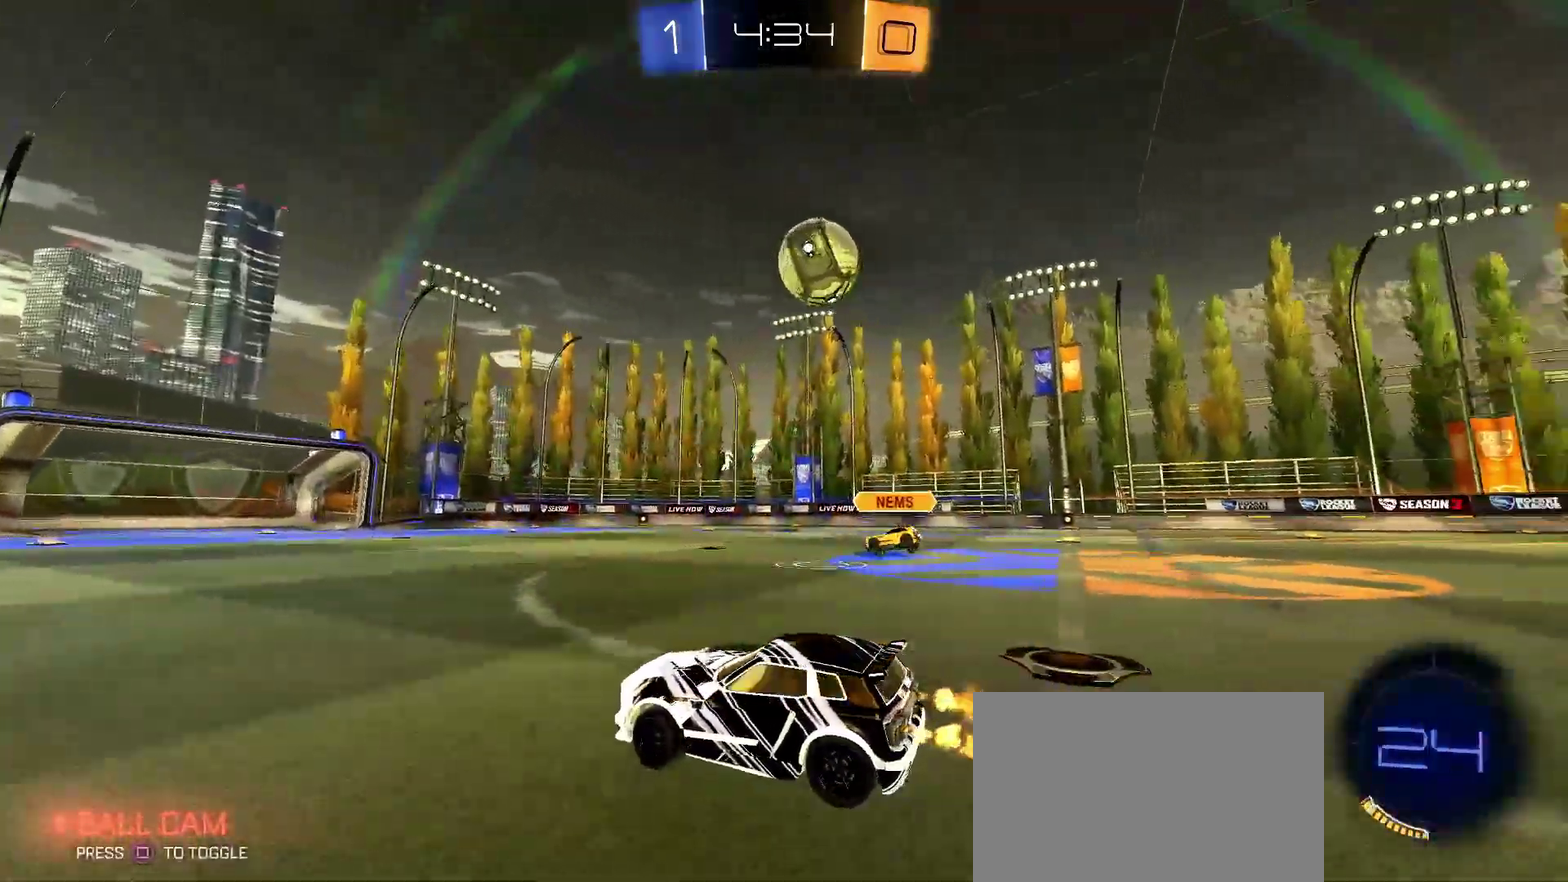
{"buttons": ["CROSS", "R2"], "left_stick": "down", "right_stick": "center", "events": [[483, "CROSS", "down"], [500, "left_stick", "down"]]}
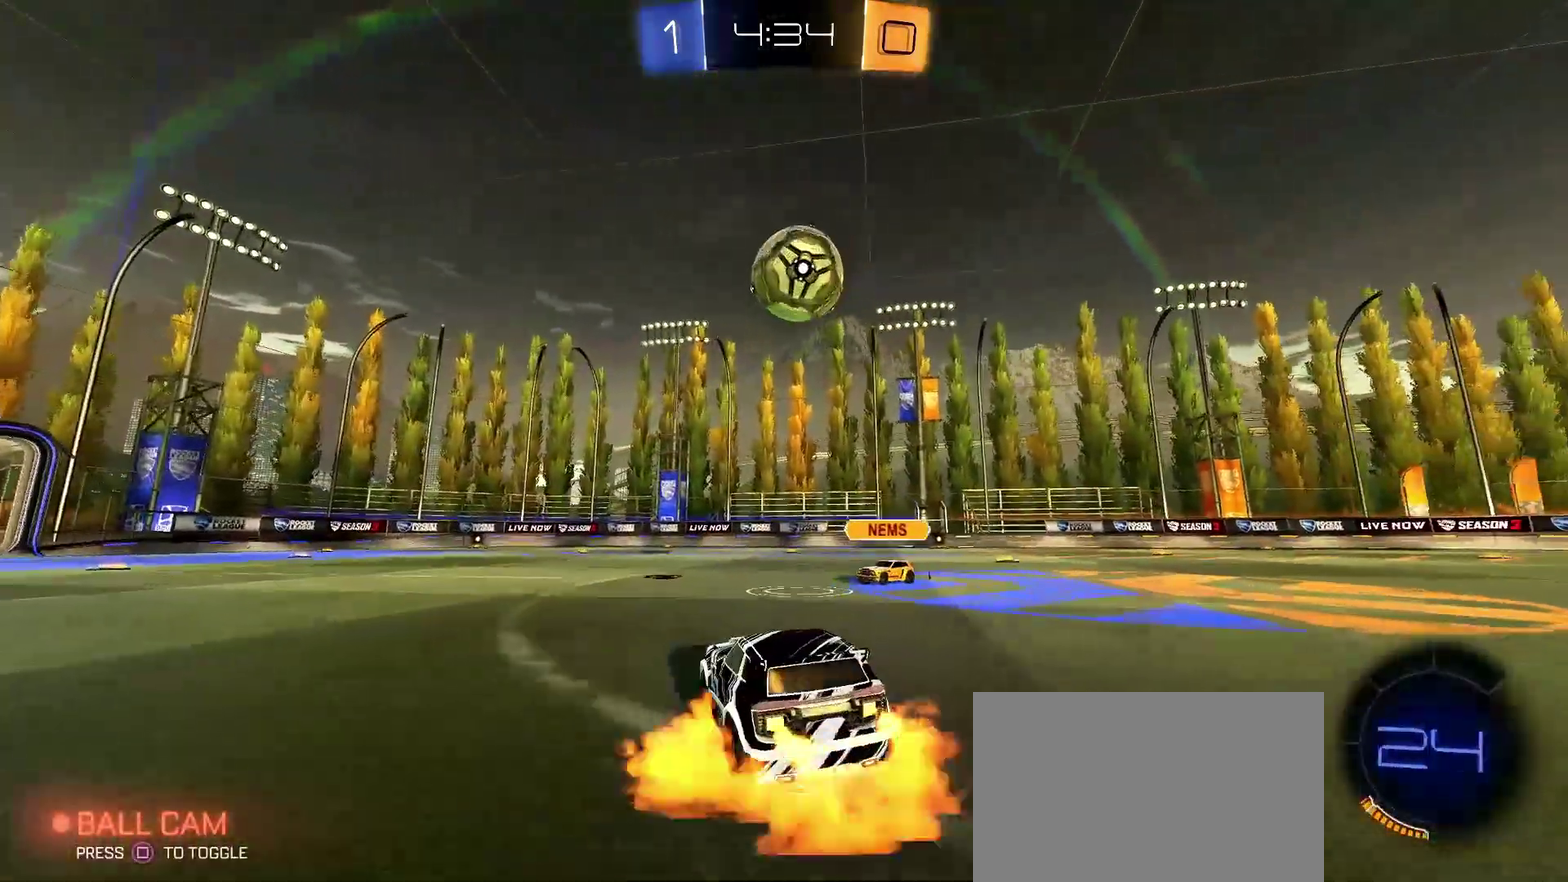
{"buttons": ["CROSS", "L1", "R1", "R2"], "left_stick": "right", "right_stick": "center", "events": [[17, "R1", "down"], [83, "L1", "down"], [167, "left_stick", "down-left"], [217, "CROSS", "up"], [283, "SQUARE", "down"], [333, "left_stick", "up"], [383, "SQUARE", "up"], [383, "left_stick", "up-right"], [450, "left_stick", "right"], [467, "CROSS", "down"]]}